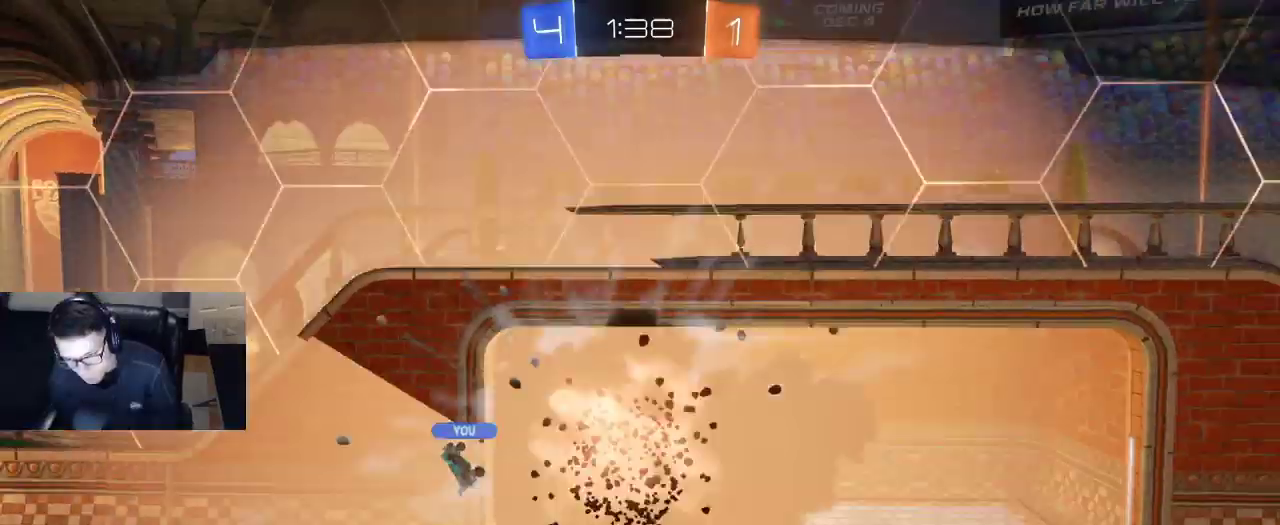
Gameplay with a controller (PlayStation layout); each line is a JSON object with the inputs held at the frame after it. "events" lists button and stick changes between this image and that frame as [ms after this image, input, new state], when the widget could be followed in between.
{"buttons": ["L1"], "left_stick": "center", "right_stick": "center", "events": [[250, "CROSS", "down"], [367, "CROSS", "up"], [417, "L1", "down"]]}
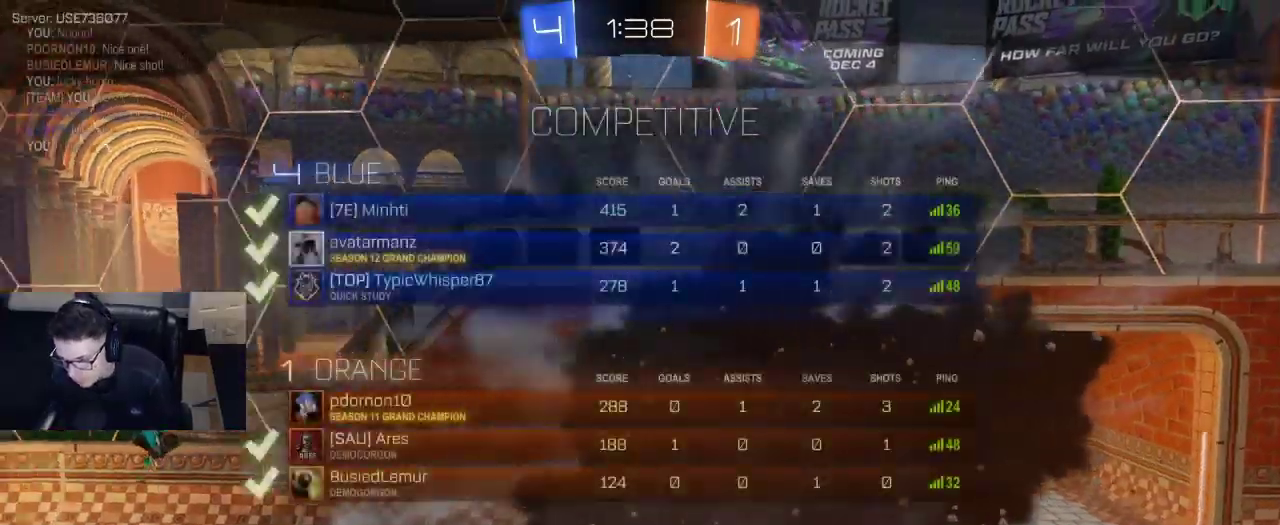
{"buttons": ["L1"], "left_stick": "center", "right_stick": "center", "events": [[83, "CROSS", "down"], [183, "CROSS", "up"]]}
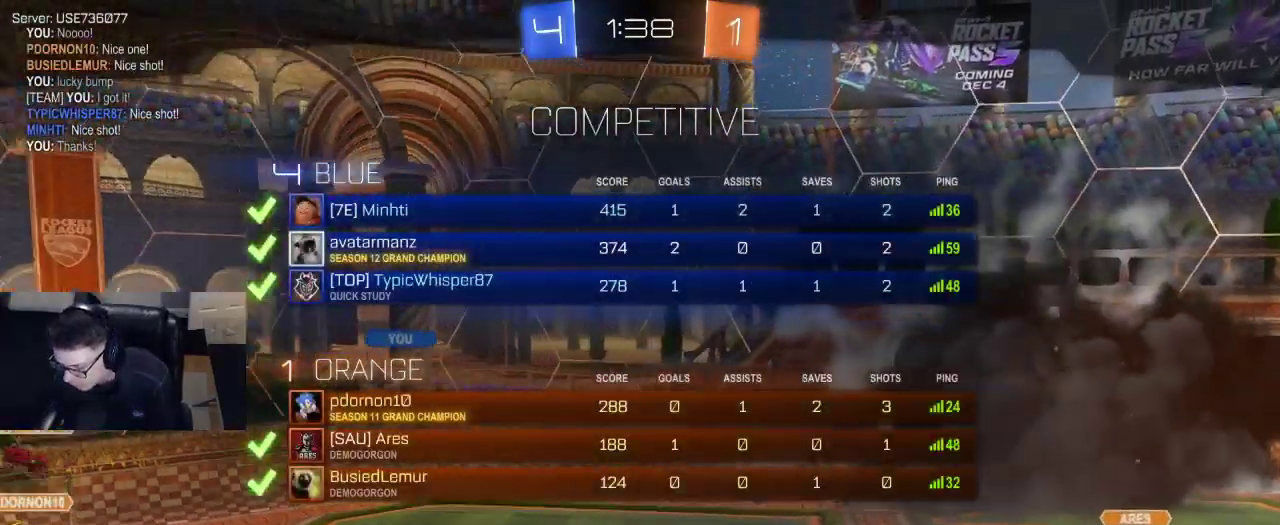
{"buttons": ["L1"], "left_stick": "center", "right_stick": "center", "events": []}
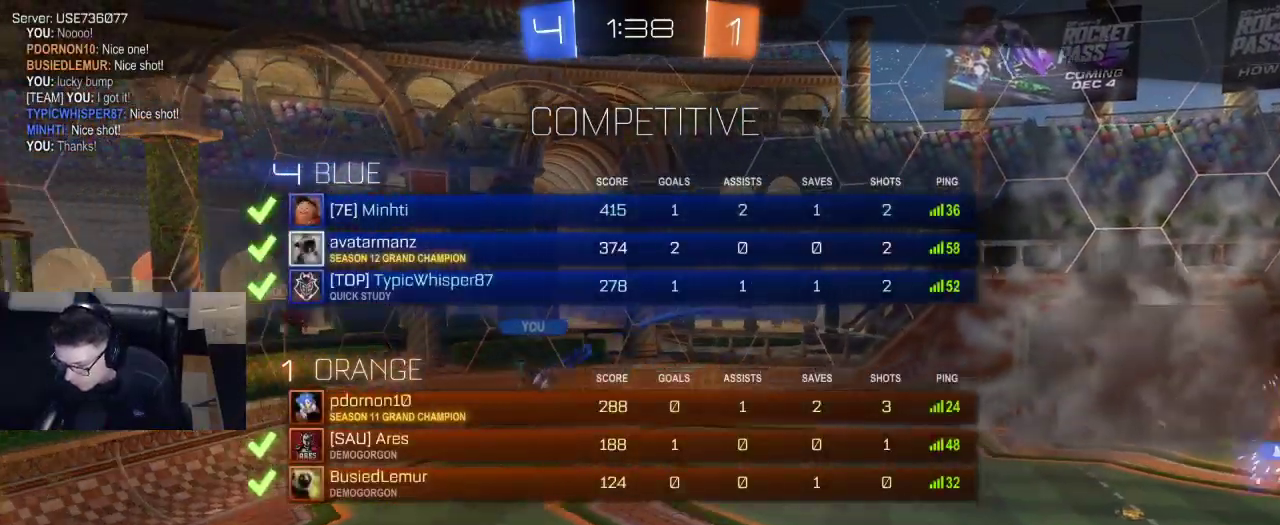
{"buttons": ["L1"], "left_stick": "center", "right_stick": "center", "events": []}
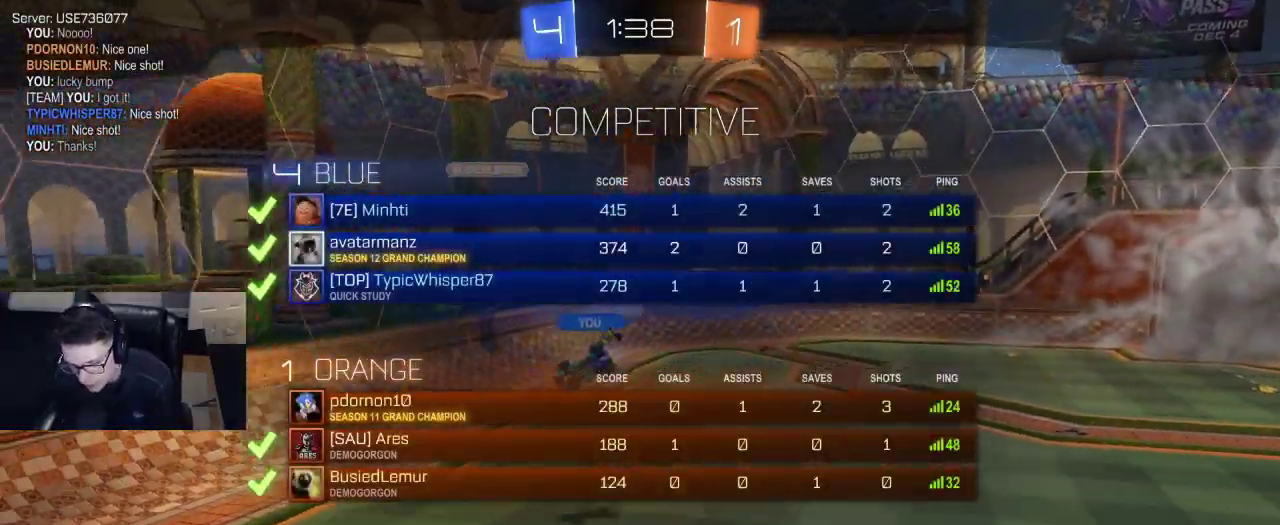
{"buttons": ["L1"], "left_stick": "center", "right_stick": "center", "events": []}
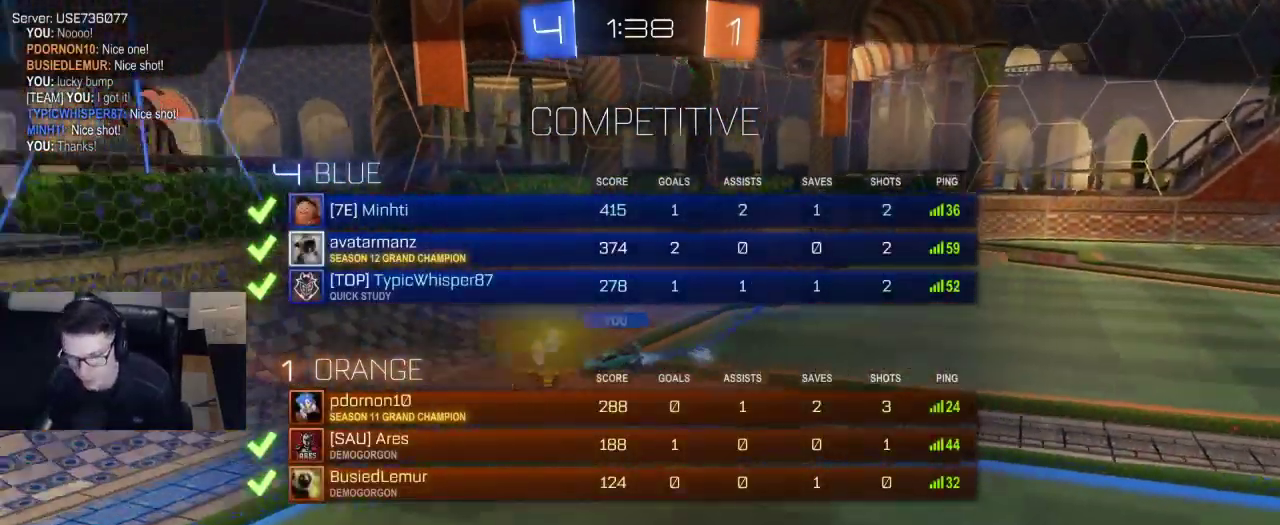
{"buttons": ["L1"], "left_stick": "center", "right_stick": "center", "events": []}
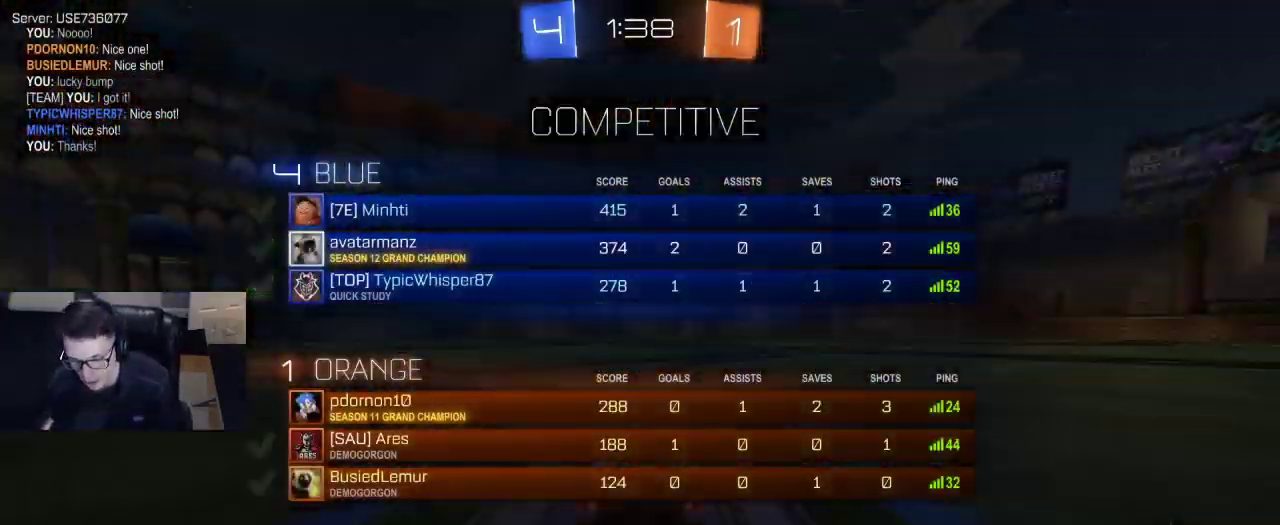
{"buttons": ["L1"], "left_stick": "center", "right_stick": "center", "events": [[150, "CROSS", "down"], [217, "CROSS", "up"]]}
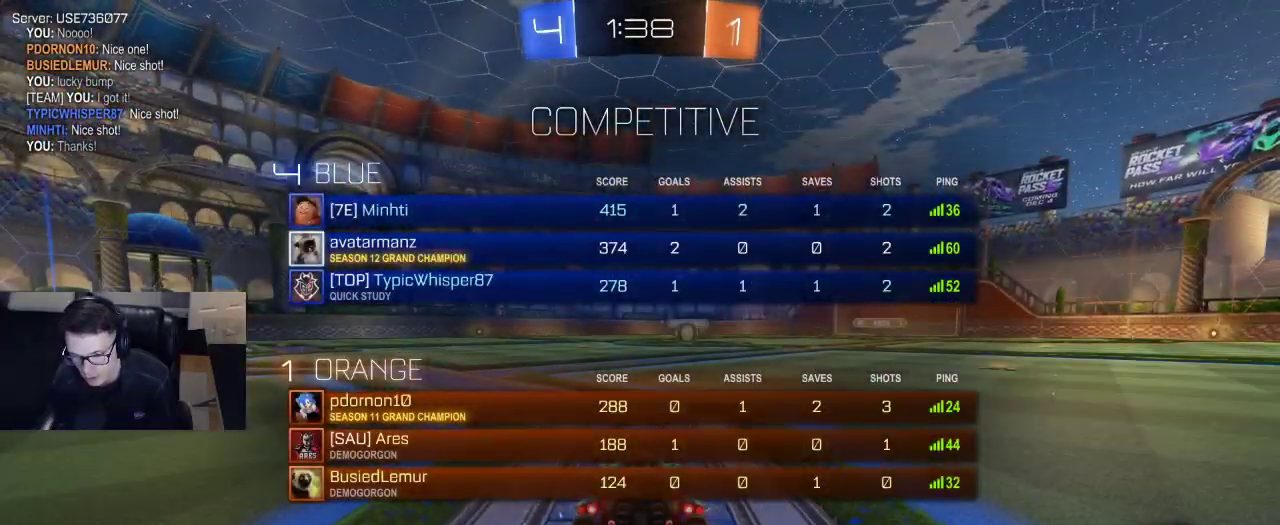
{"buttons": ["L1", "R1", "R2"], "left_stick": "center", "right_stick": "center", "events": [[33, "R2", "down"], [50, "TRIANGLE", "down"], [83, "R1", "down"], [117, "TRIANGLE", "up"], [150, "left_stick", "right"], [183, "TRIANGLE", "down"], [283, "TRIANGLE", "up"], [283, "left_stick", "center"]]}
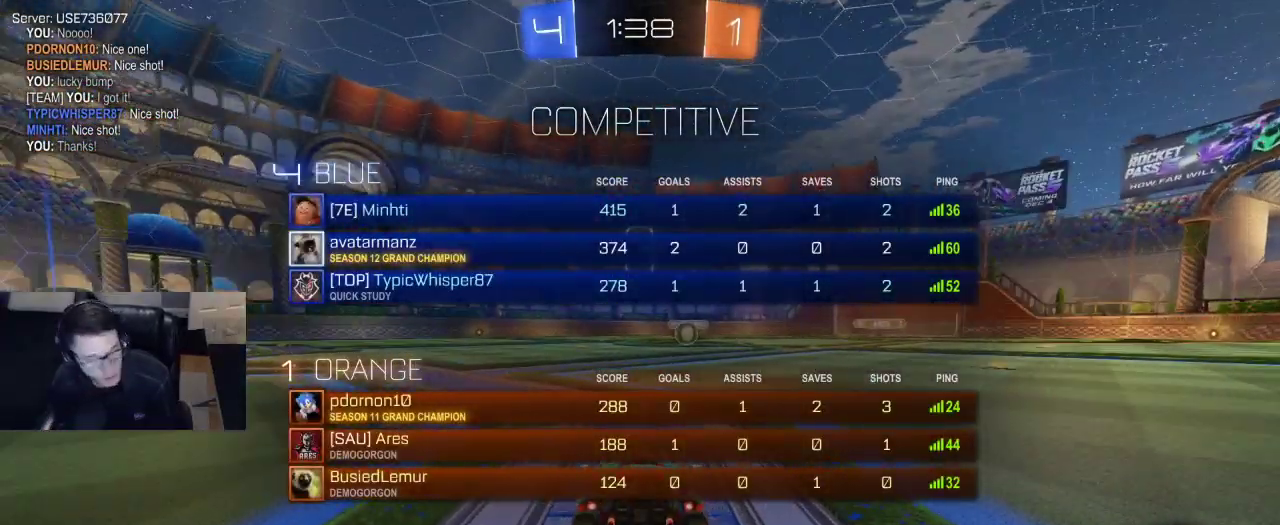
{"buttons": ["L1", "R1", "R2"], "left_stick": "center", "right_stick": "center", "events": []}
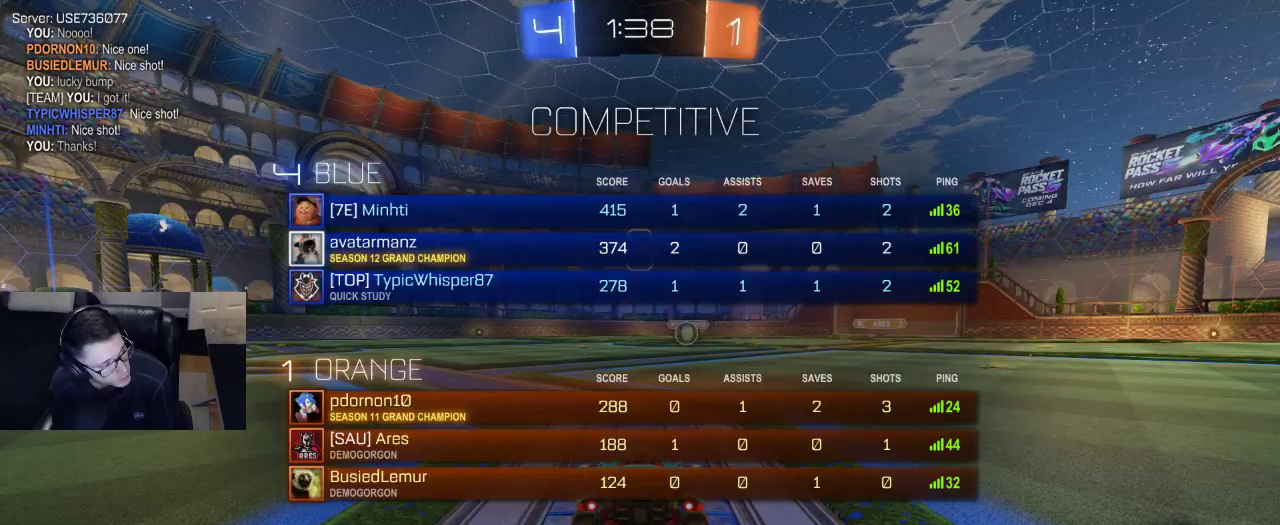
{"buttons": ["L1", "R1", "R2"], "left_stick": "center", "right_stick": "center", "events": [[300, "left_stick", "right"], [467, "left_stick", "center"]]}
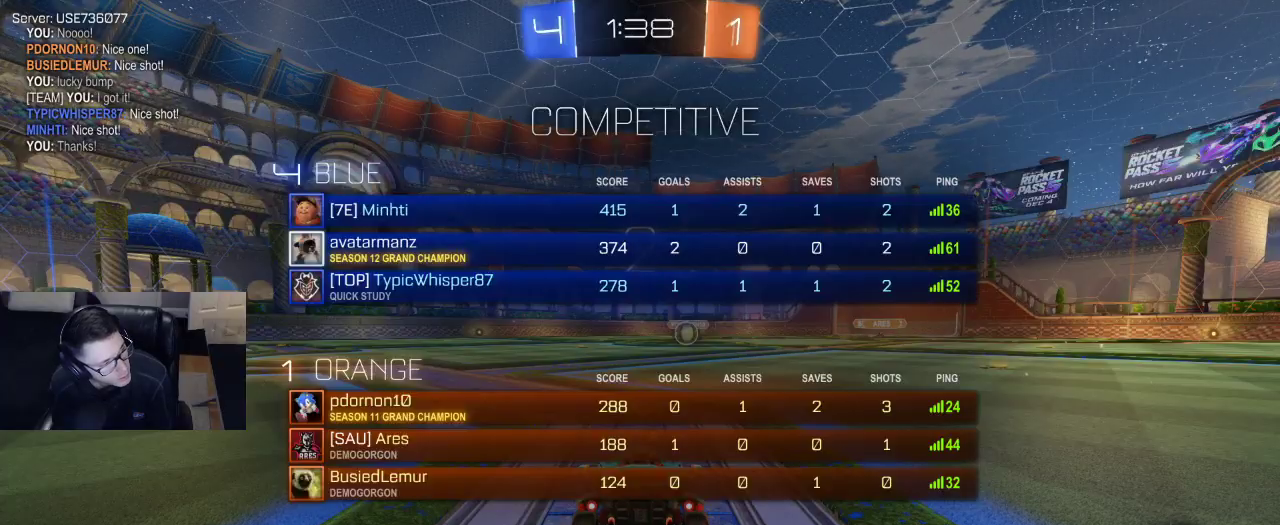
{"buttons": ["L1", "R1", "R2"], "left_stick": "center", "right_stick": "center", "events": []}
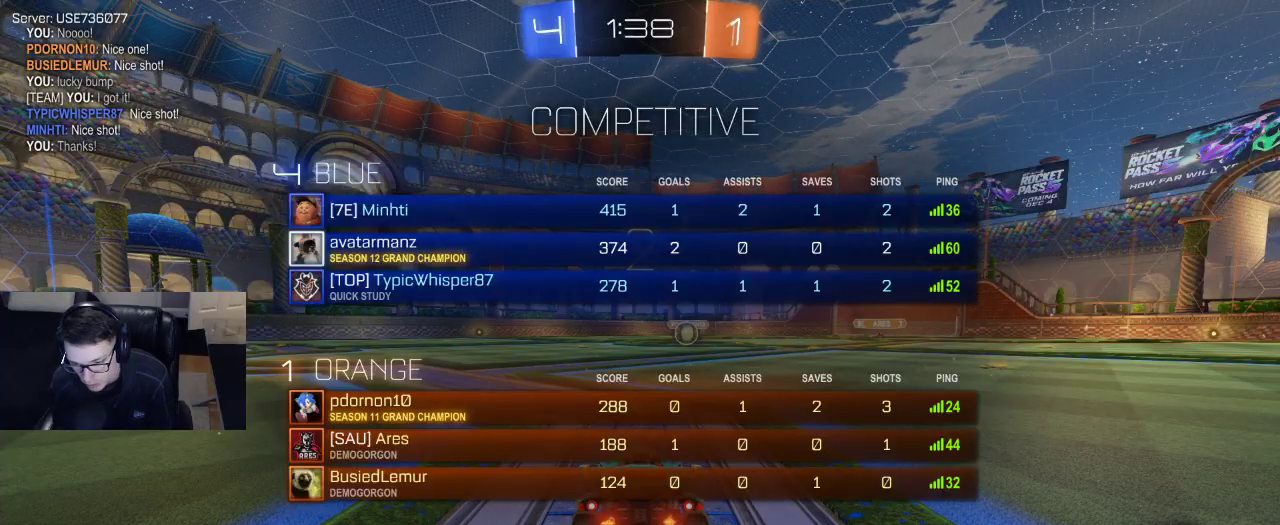
{"buttons": ["L1", "R1", "R2"], "left_stick": "center", "right_stick": "center", "events": [[317, "left_stick", "right"], [433, "left_stick", "center"]]}
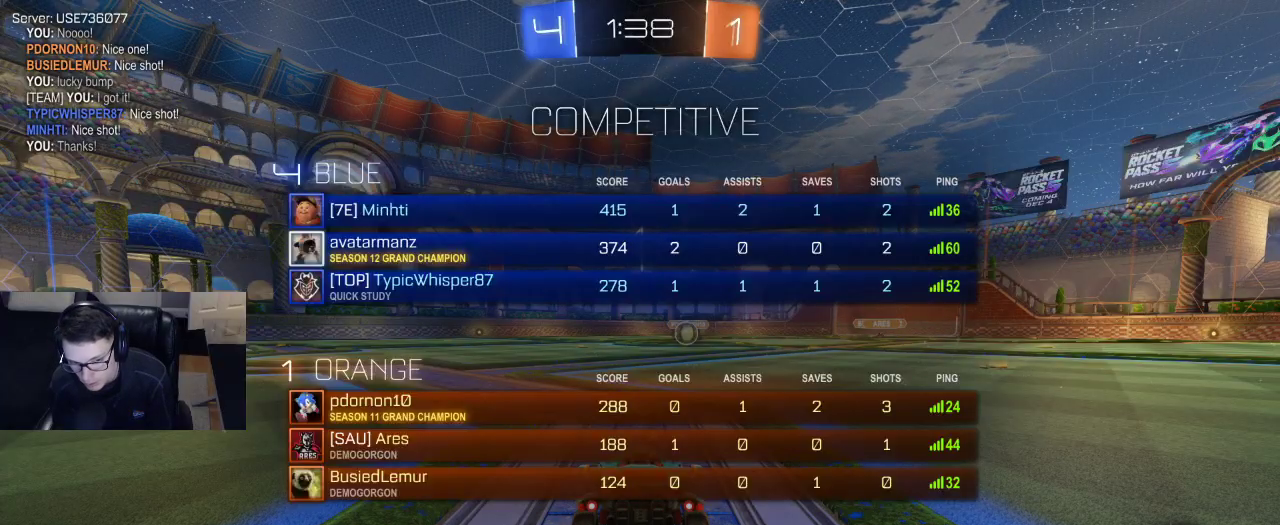
{"buttons": ["R1", "R2"], "left_stick": "center", "right_stick": "center", "events": [[250, "L1", "up"]]}
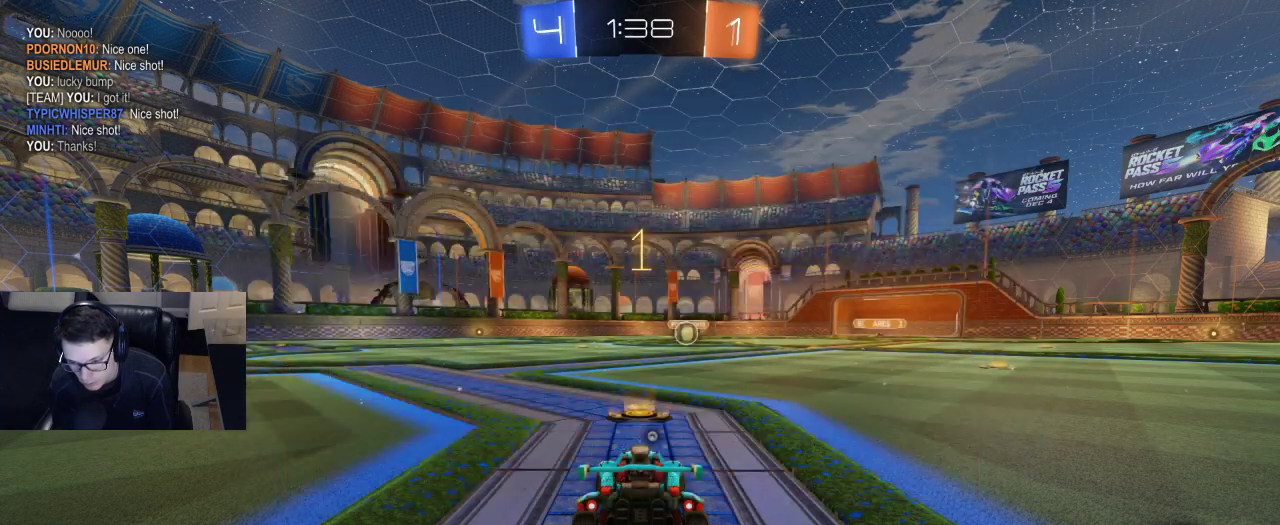
{"buttons": ["R1", "R2"], "left_stick": "center", "right_stick": "center", "events": [[317, "left_stick", "right"], [450, "left_stick", "center"]]}
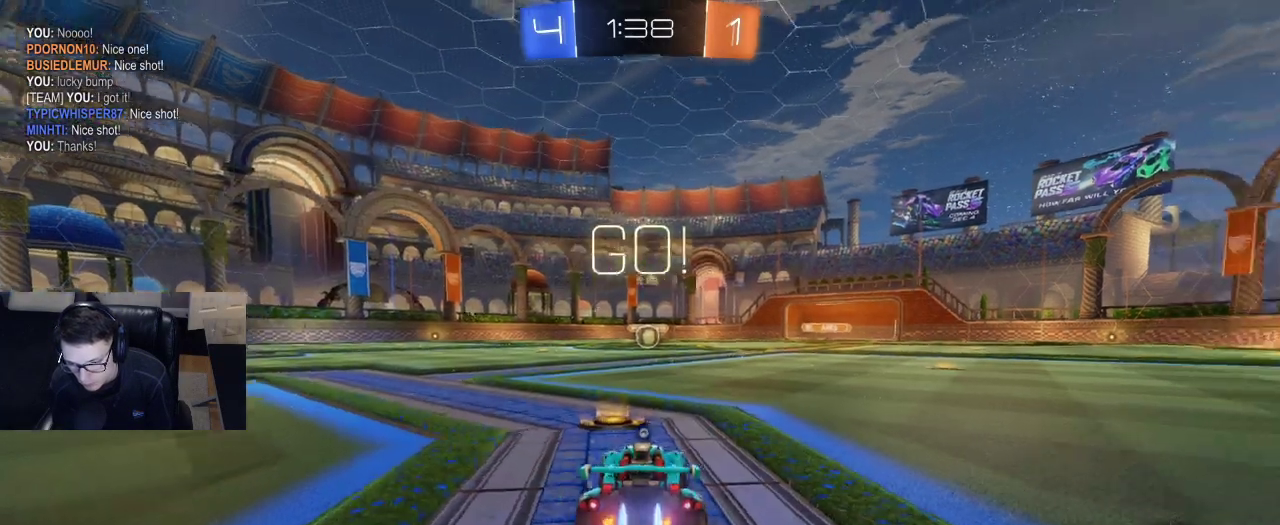
{"buttons": ["CROSS", "R1", "R2"], "left_stick": "up-left", "right_stick": "center", "events": [[233, "left_stick", "down-right"], [317, "CROSS", "down"], [367, "left_stick", "up-left"], [383, "CROSS", "up"], [417, "CROSS", "down"]]}
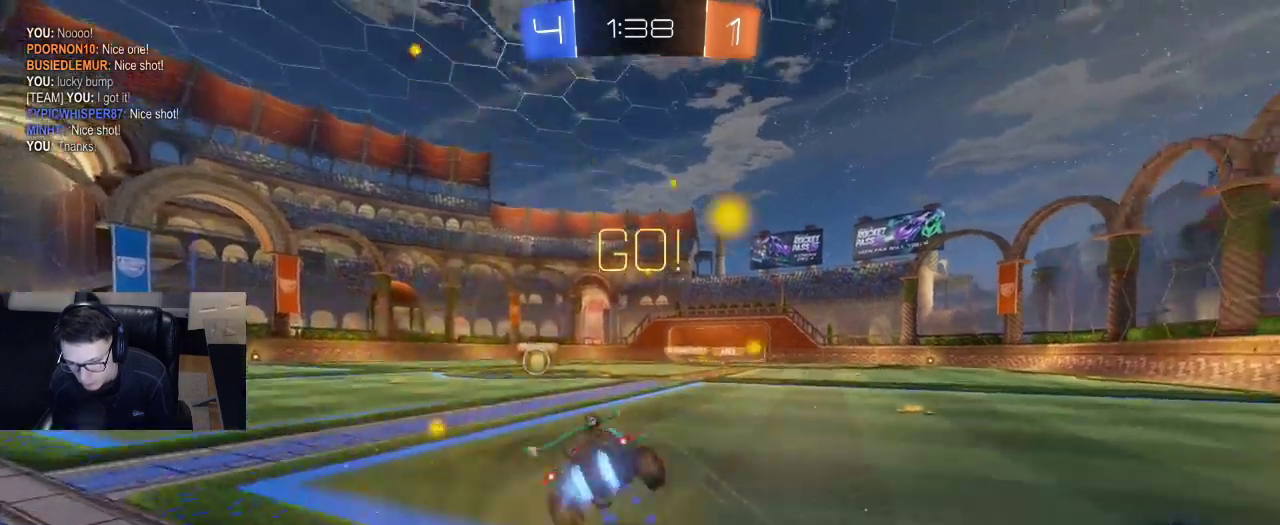
{"buttons": ["SQUARE", "R2"], "left_stick": "up-left", "right_stick": "center", "events": [[50, "left_stick", "center"], [83, "CROSS", "up"], [117, "TRIANGLE", "down"], [217, "TRIANGLE", "up"], [217, "left_stick", "up-left"], [333, "SQUARE", "down"], [467, "R1", "up"]]}
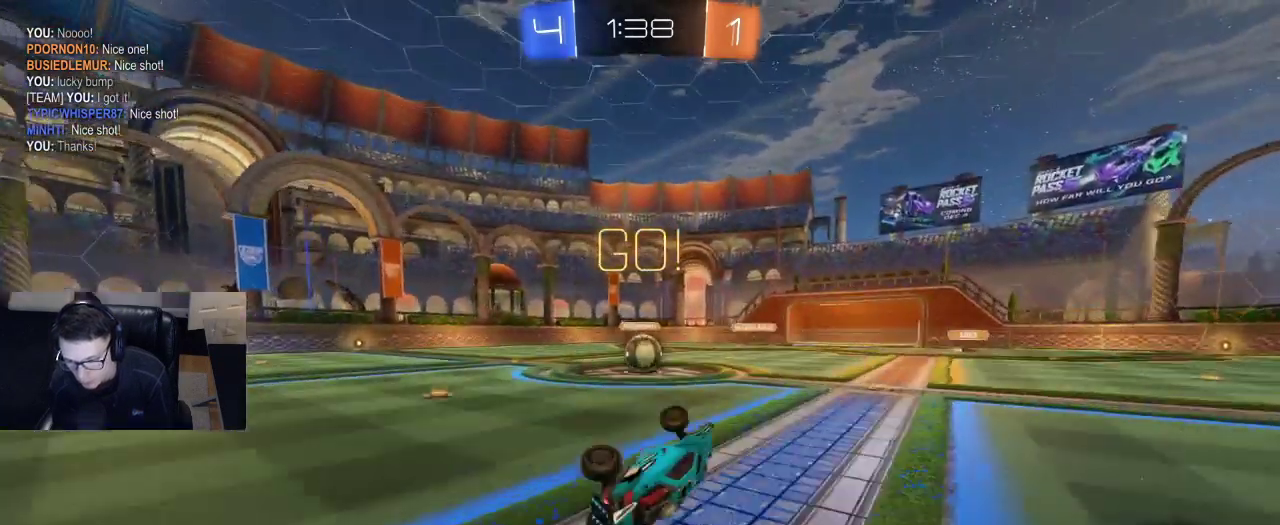
{"buttons": ["R1", "R2"], "left_stick": "up-left", "right_stick": "center", "events": [[200, "SQUARE", "up"], [383, "R1", "down"]]}
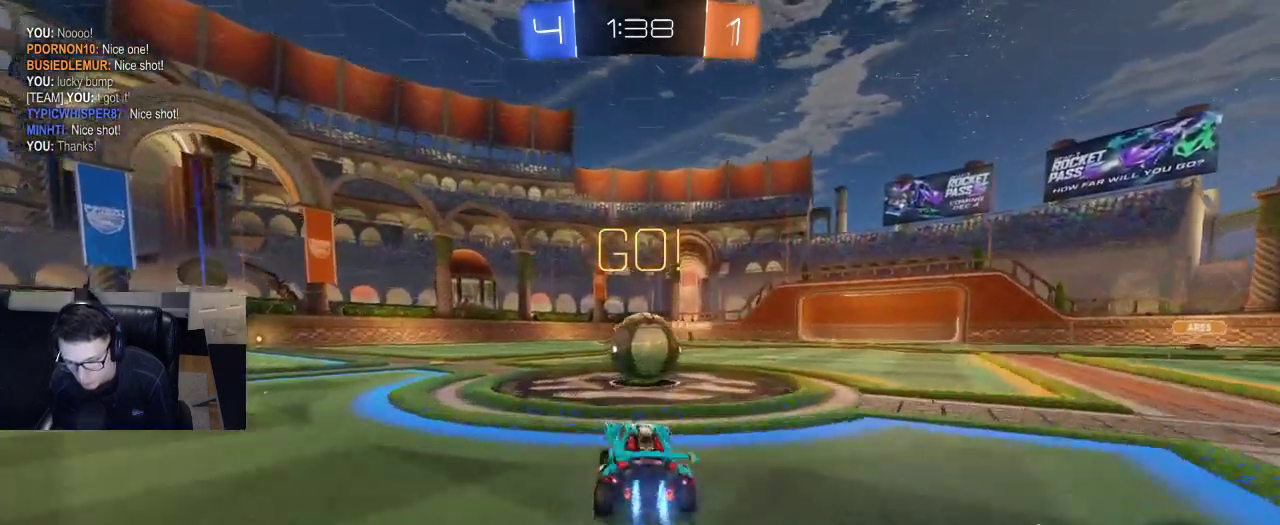
{"buttons": ["R2"], "left_stick": "right", "right_stick": "center", "events": [[17, "left_stick", "left"], [83, "CROSS", "down"], [167, "CROSS", "up"], [167, "left_stick", "right"], [283, "CROSS", "down"], [400, "CROSS", "up"], [433, "R1", "up"]]}
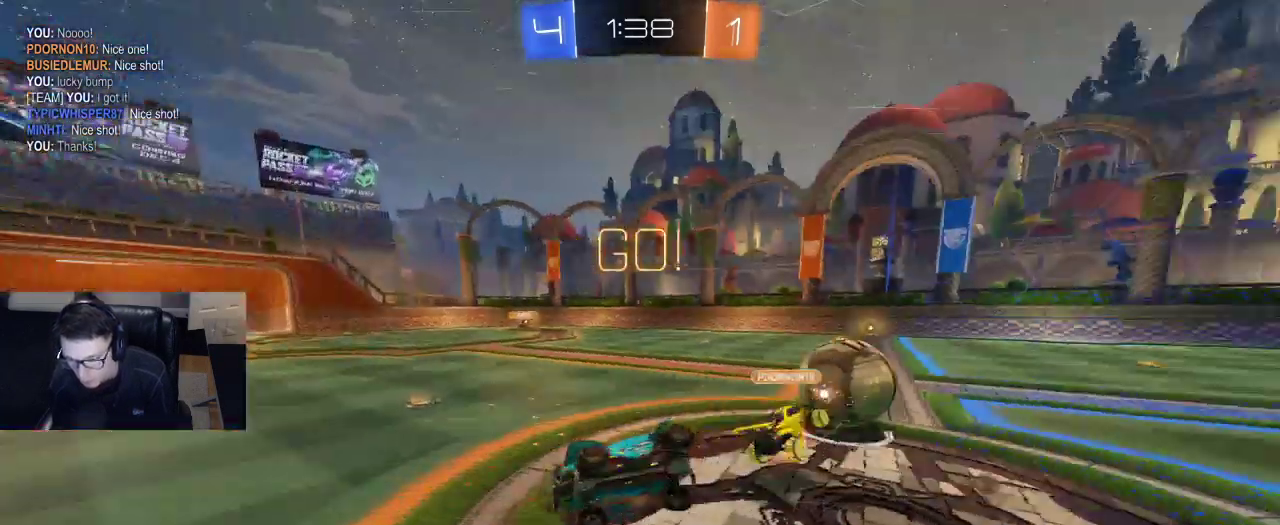
{"buttons": ["R2"], "left_stick": "right", "right_stick": "center", "events": [[17, "SQUARE", "down"], [450, "SQUARE", "up"]]}
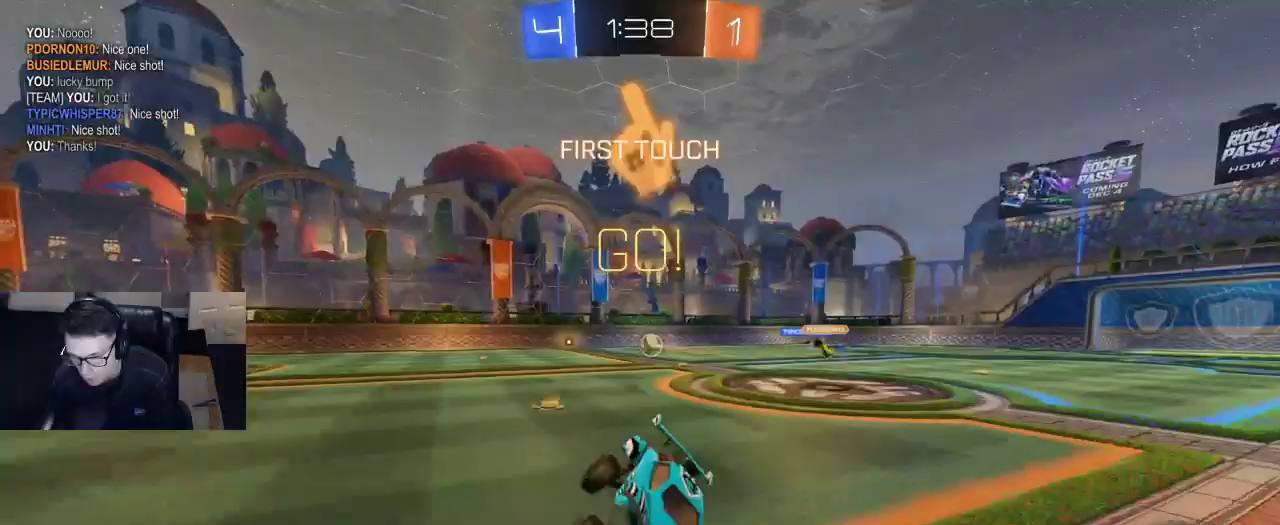
{"buttons": ["R2"], "left_stick": "left", "right_stick": "center", "events": [[150, "TRIANGLE", "down"], [167, "TRIANGLE", "up"], [167, "left_stick", "center"], [233, "left_stick", "left"]]}
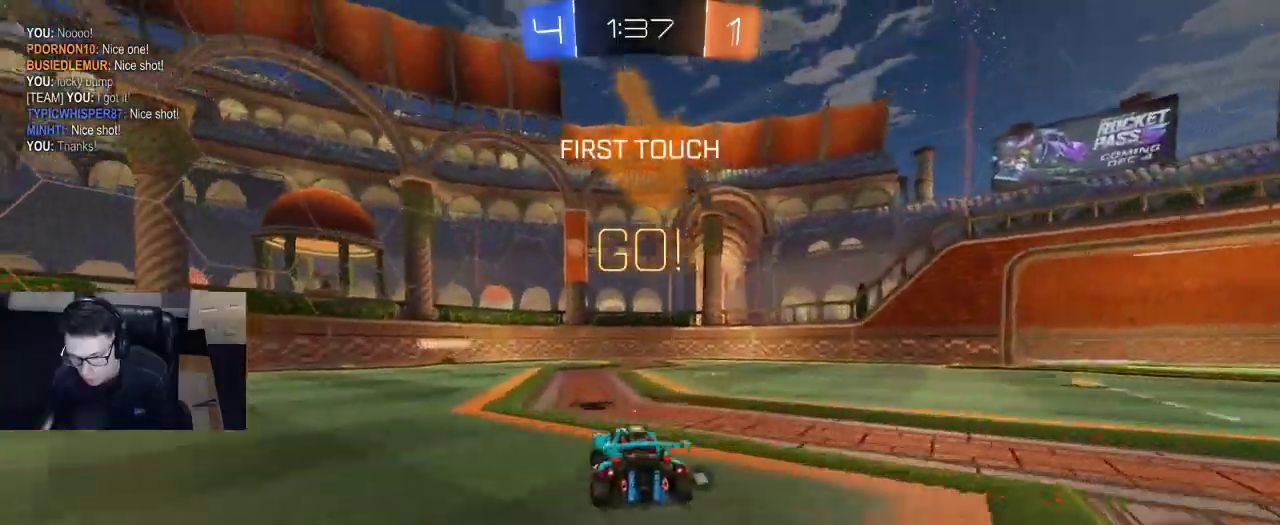
{"buttons": ["R2"], "left_stick": "left", "right_stick": "center", "events": [[100, "SQUARE", "down"], [167, "SQUARE", "up"]]}